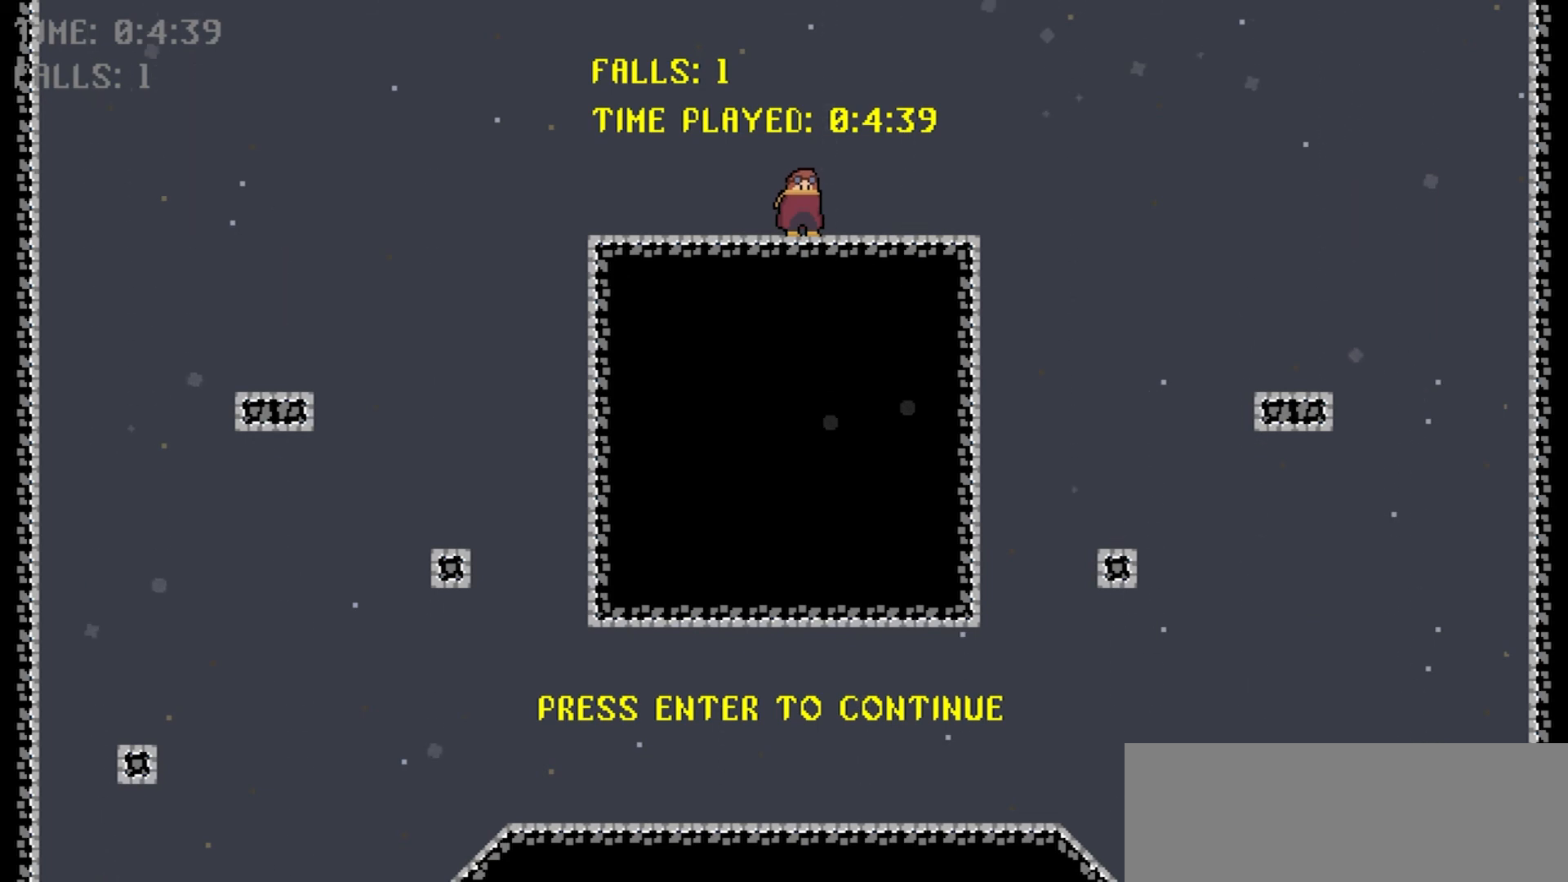
Gameplay with keyboard; each line is a JSON object with the keys held at the frame after it. "events" lists presses ("down") and releases ("up") of "comma", "down", "left", "right", "shift", "space" and "up" between this image and that frame as [ms after this image, input, new state], when the widget could be followed in between. No other keys are recorded. Mouse input is not recorded.
{"keys": [], "events": [[333, "shift", "down"], [467, "shift", "up"]]}
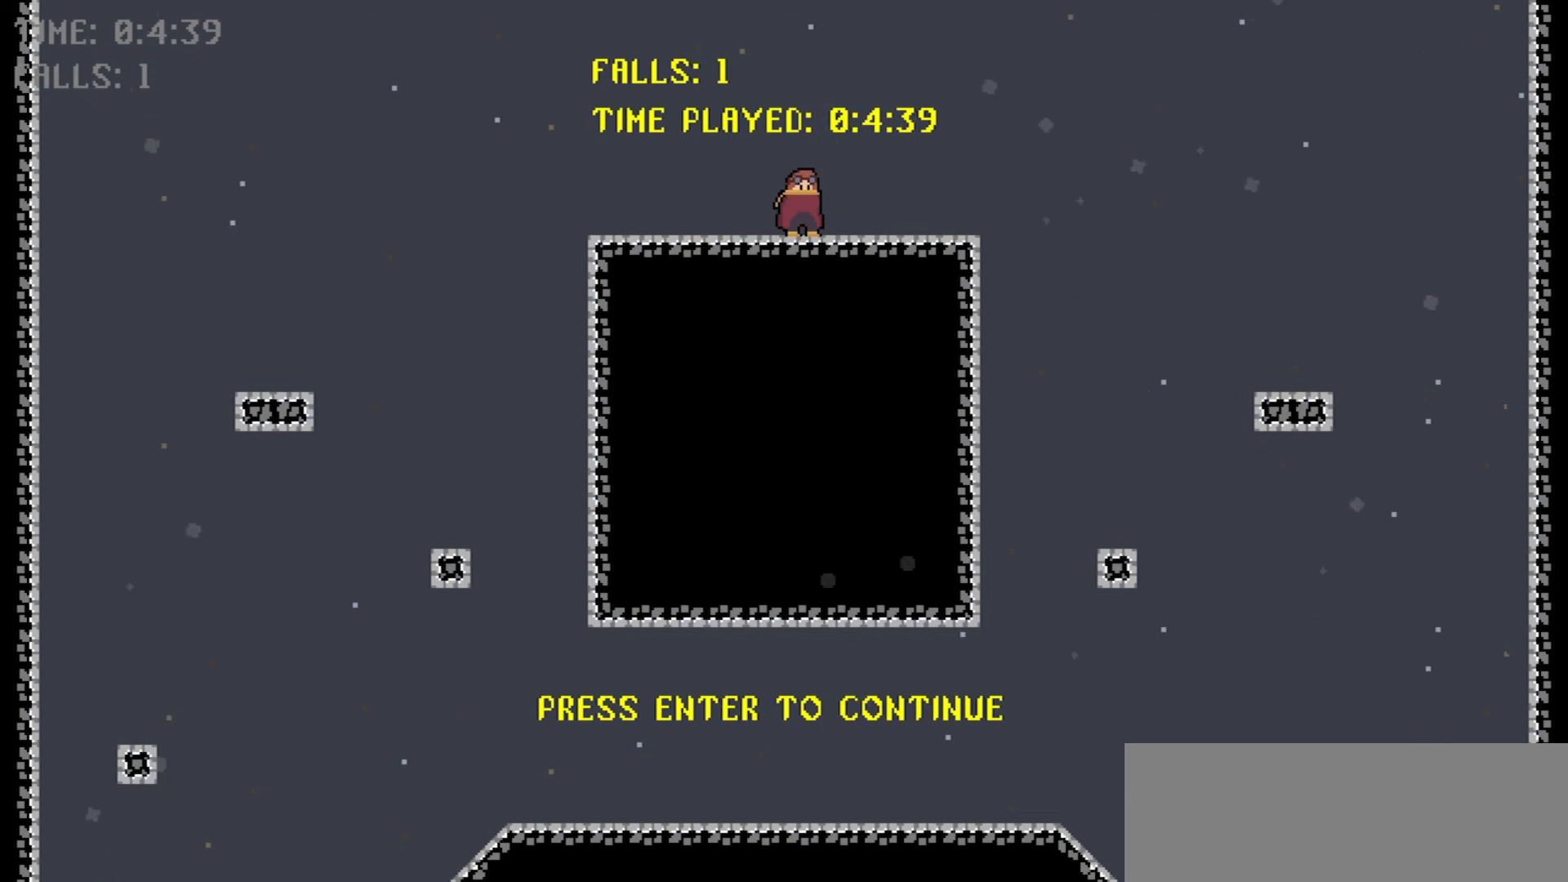
{"keys": [], "events": []}
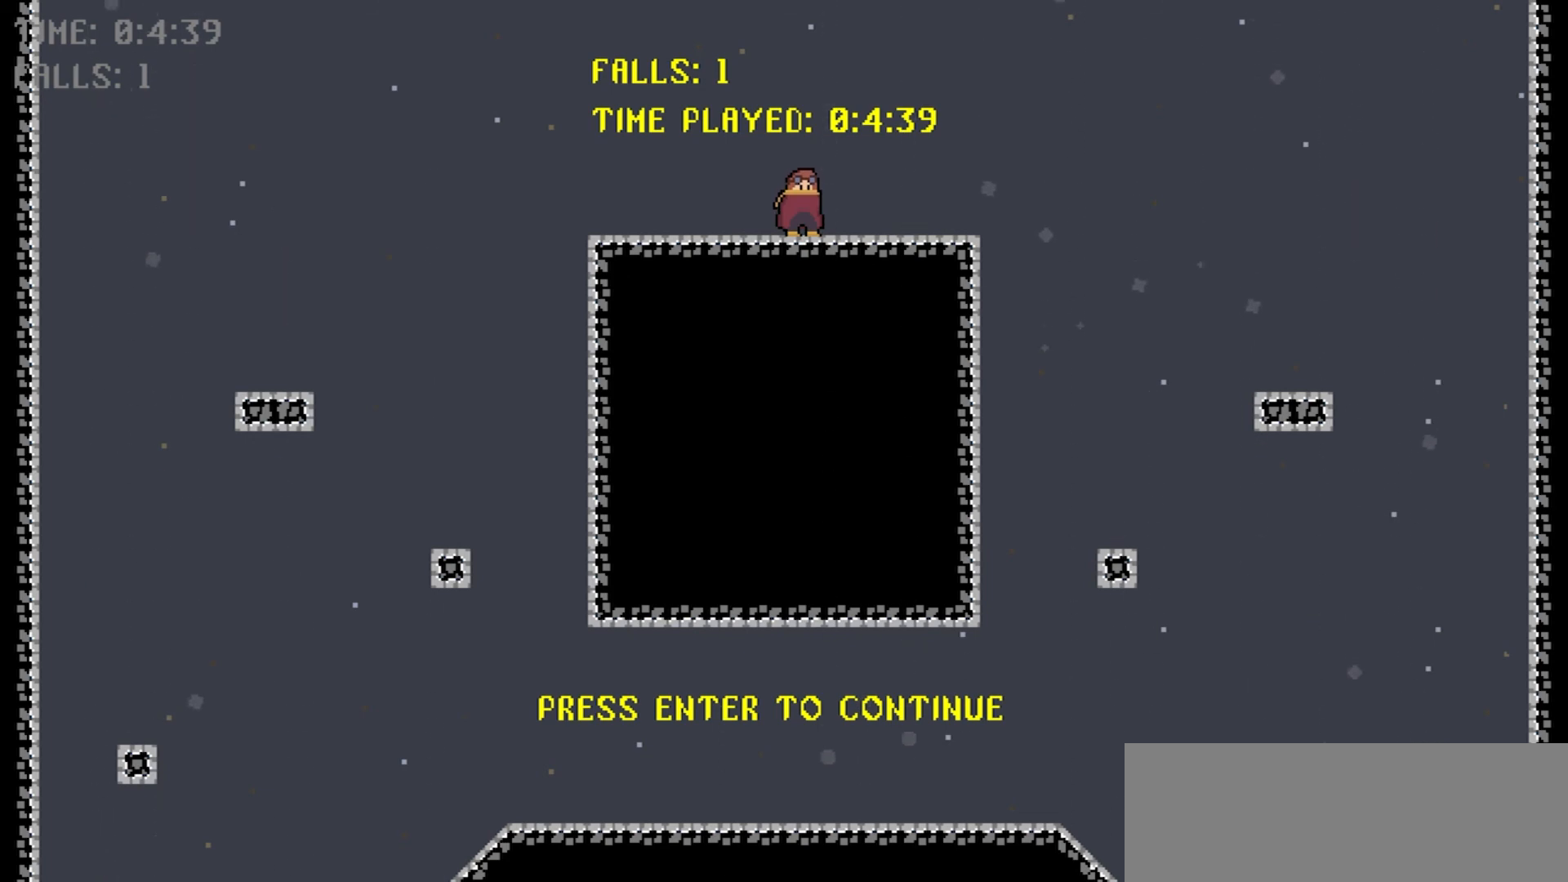
{"keys": [], "events": []}
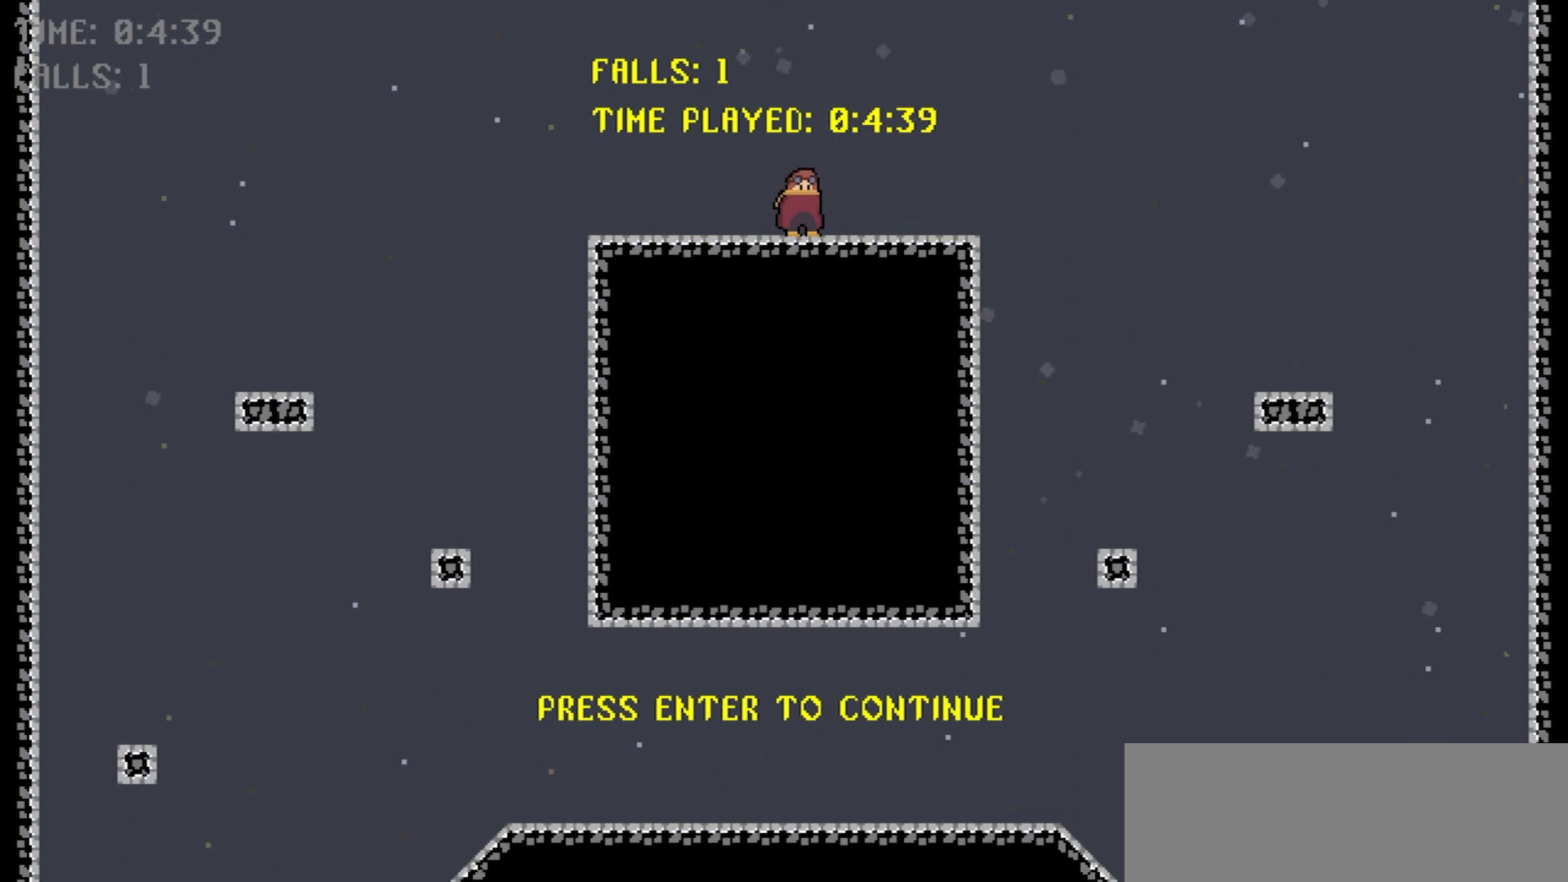
{"keys": [], "events": [[167, "space", "down"], [267, "space", "up"]]}